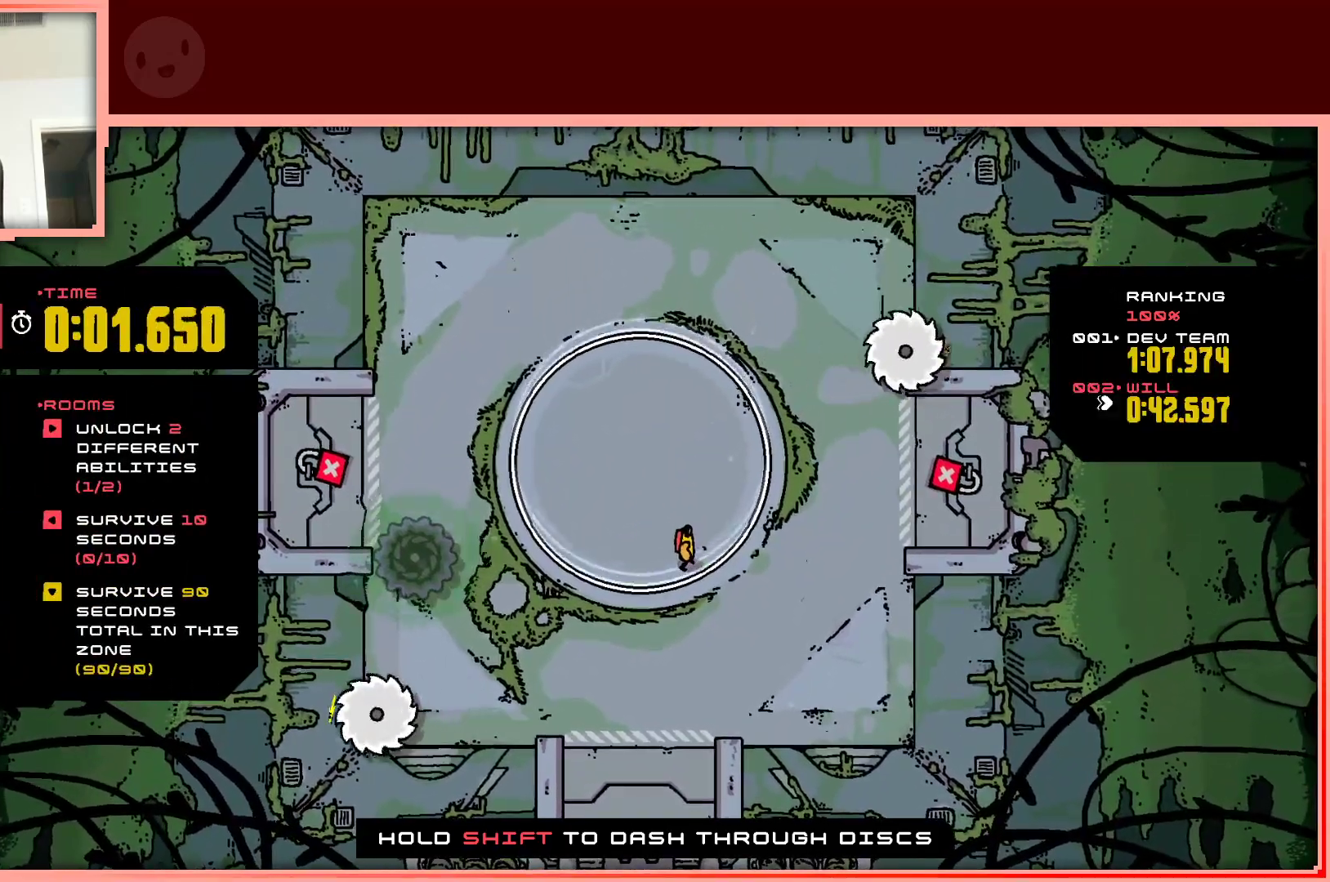
Gameplay with keyboard; each line is a JSON object with the keys held at the frame after it. "events" lists presses ("down") and releases ("up") of "down", "left", "right", "shift", "up" and "z" between this image and that frame as [ms after this image, input, new state], when the widget could be followed in between. No other keys are recorded. Mouse input is not recorded.
{"keys": [], "events": []}
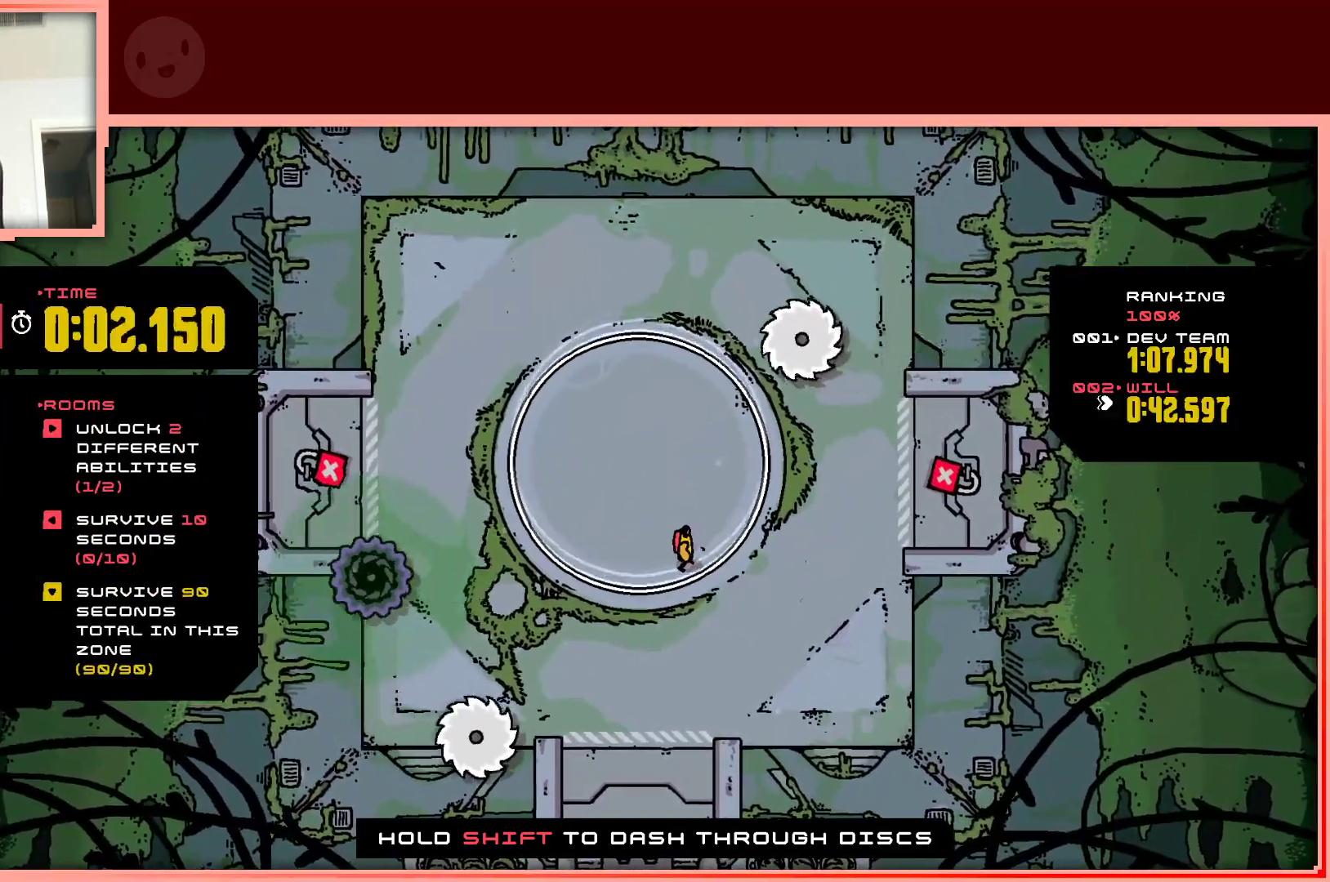
{"keys": [], "events": [[217, "up", "down"], [300, "up", "up"]]}
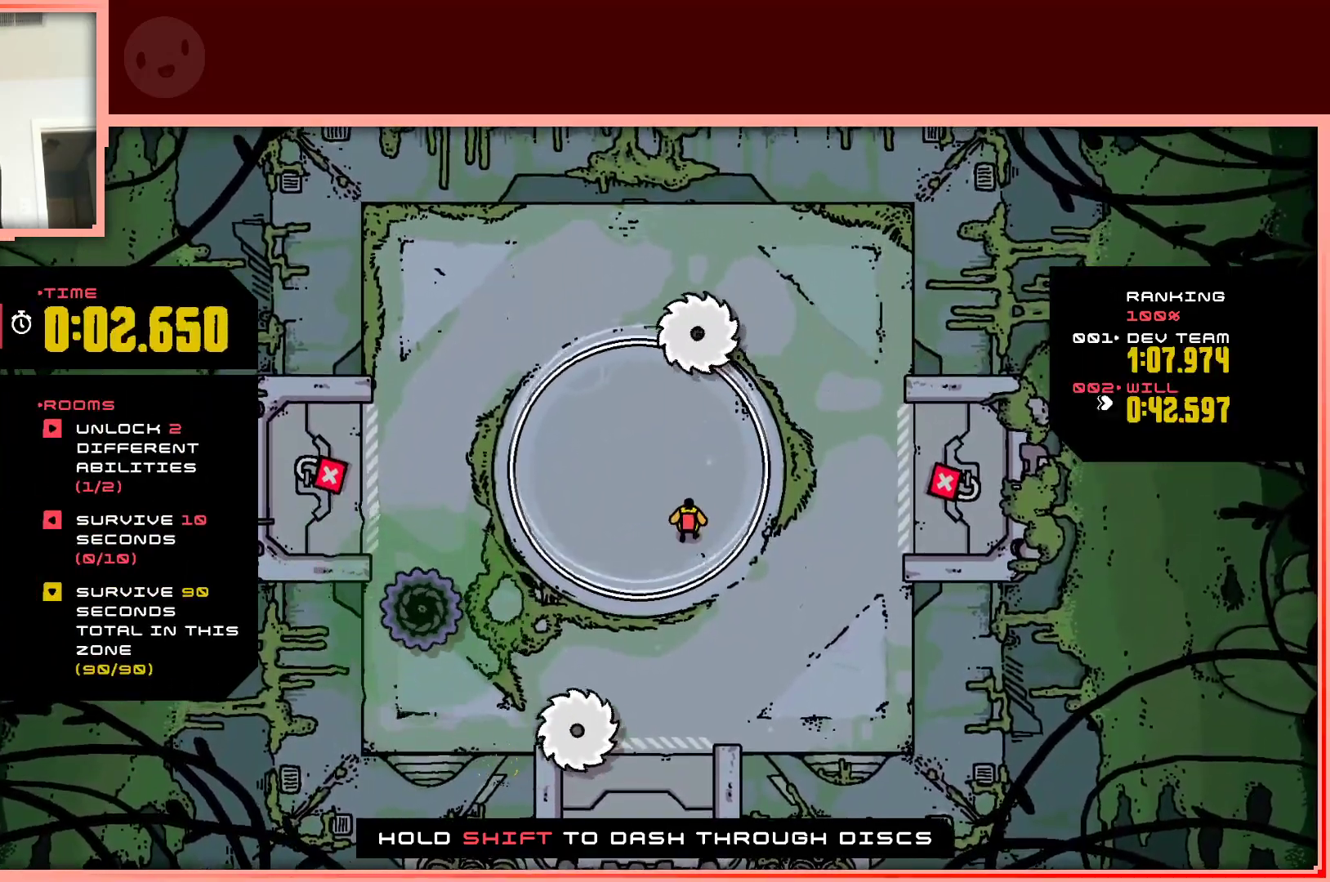
{"keys": [], "events": []}
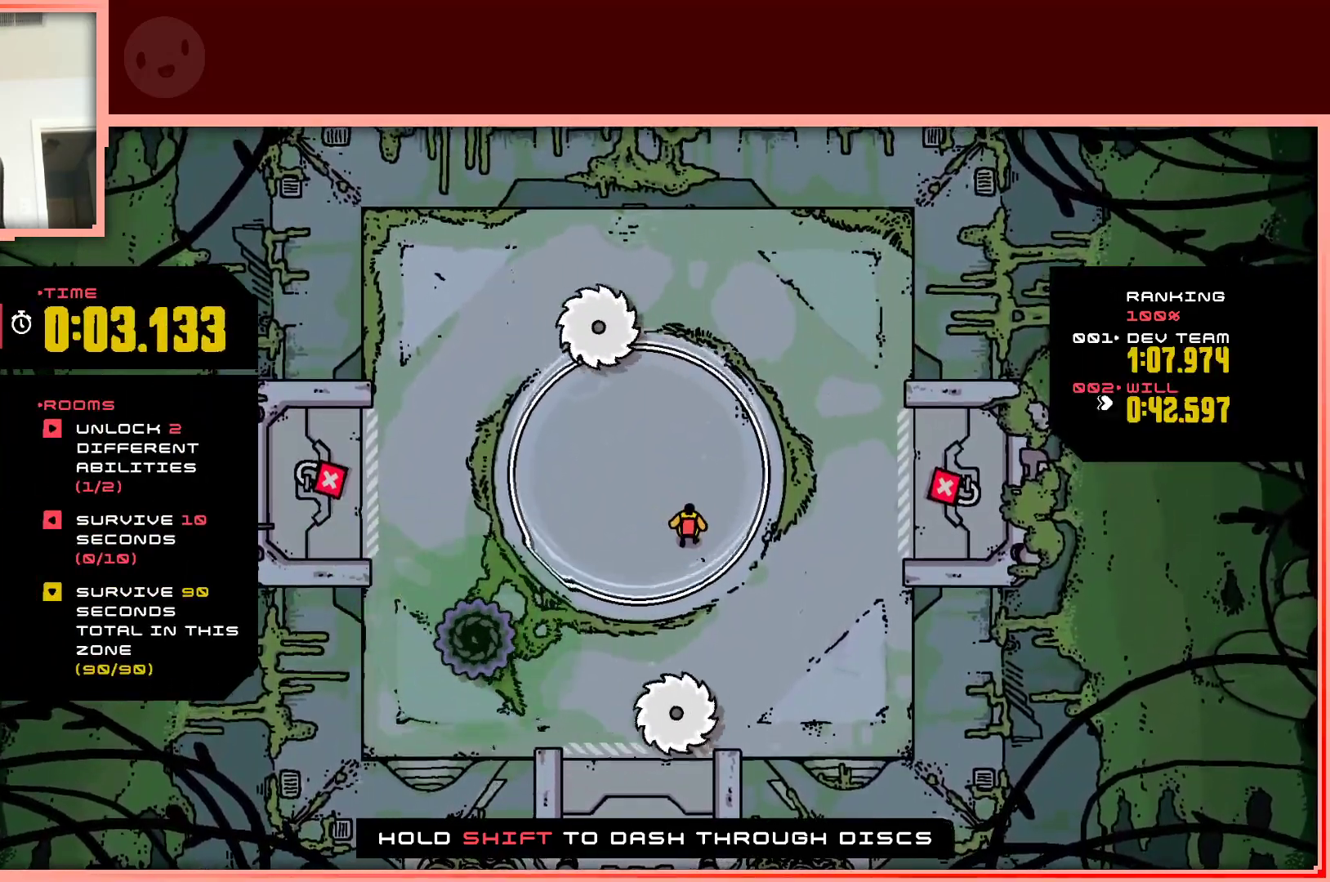
{"keys": [], "events": [[100, "up", "down"], [200, "up", "up"]]}
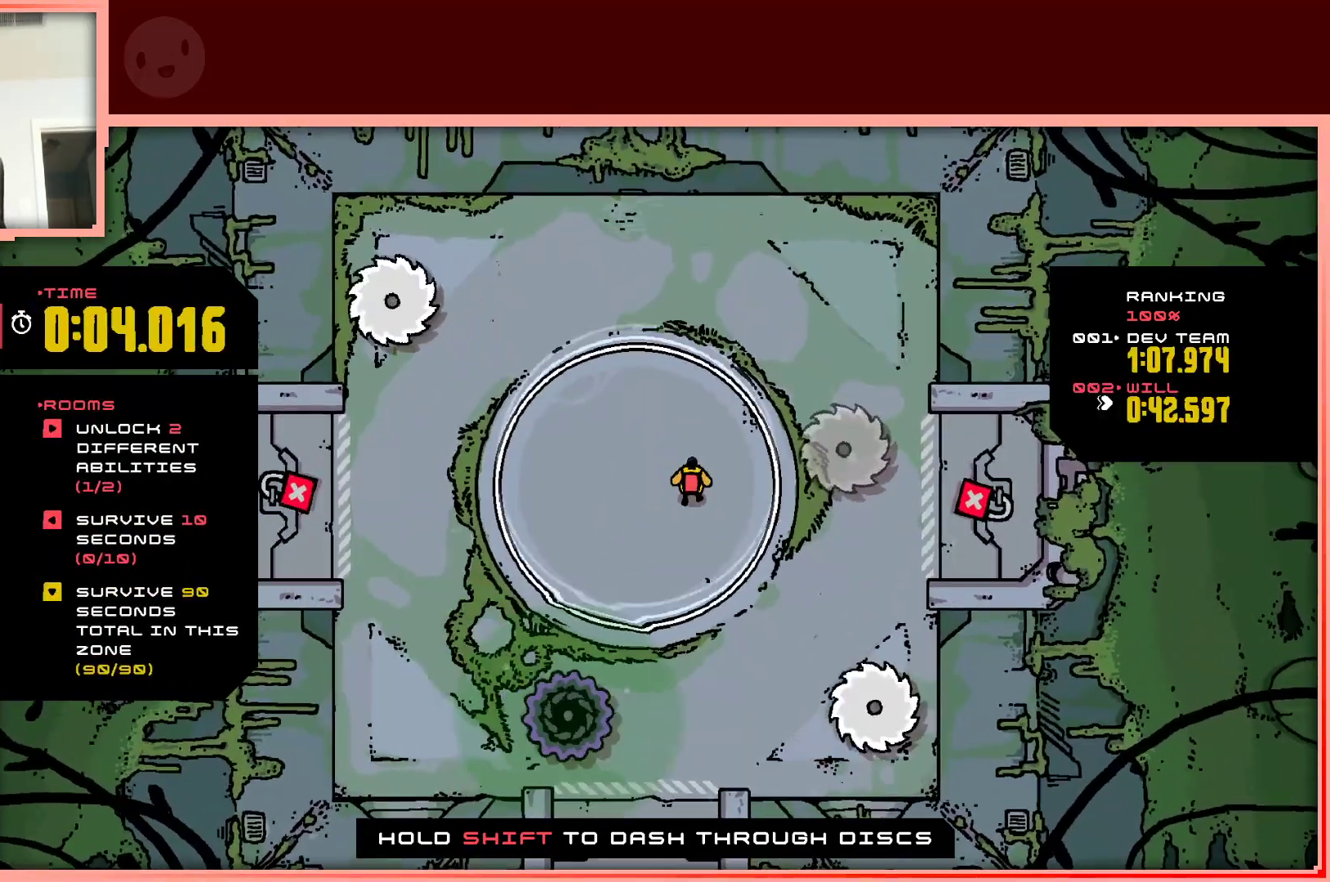
{"keys": [], "events": [[167, "left", "down"], [350, "left", "up"]]}
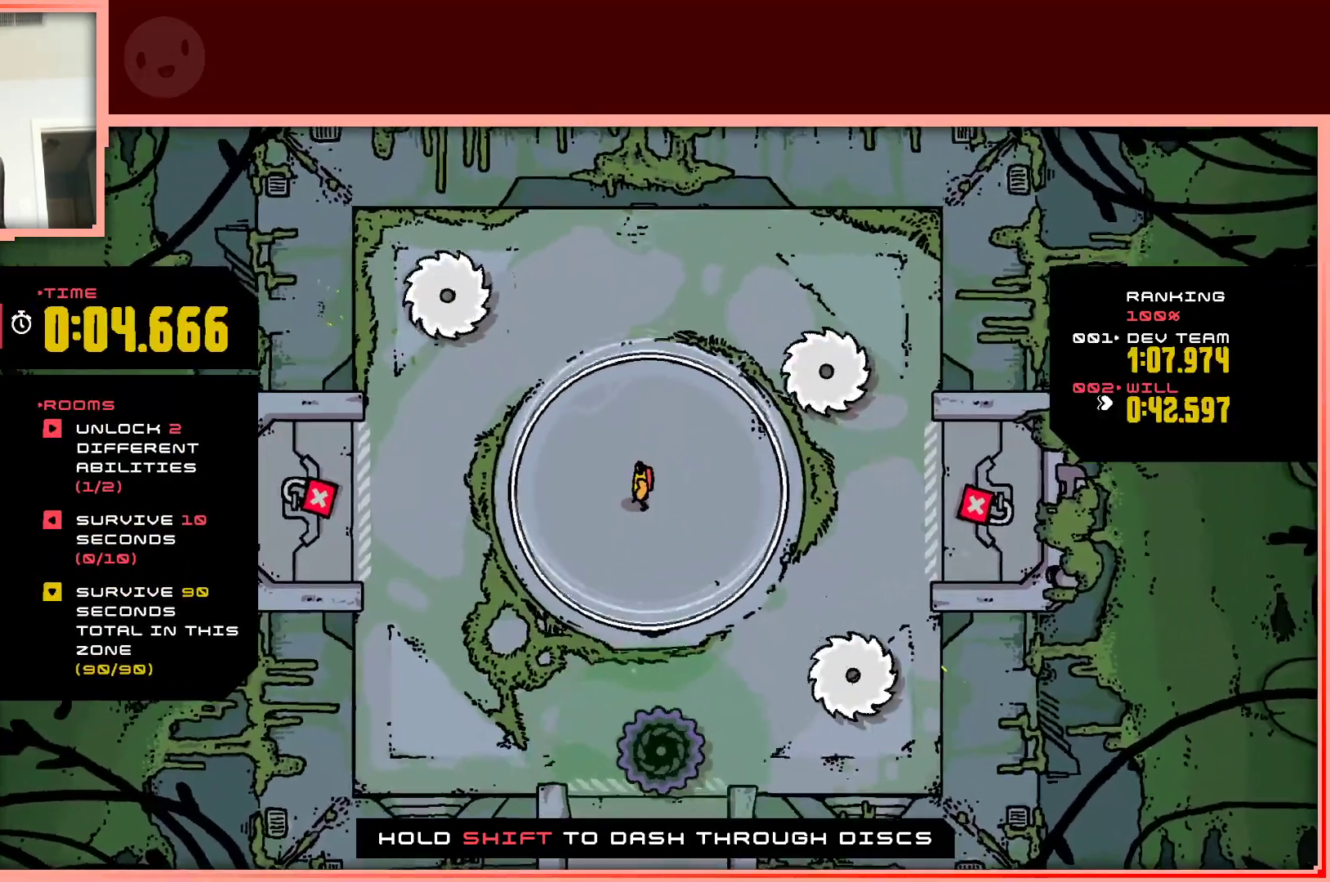
{"keys": [], "events": []}
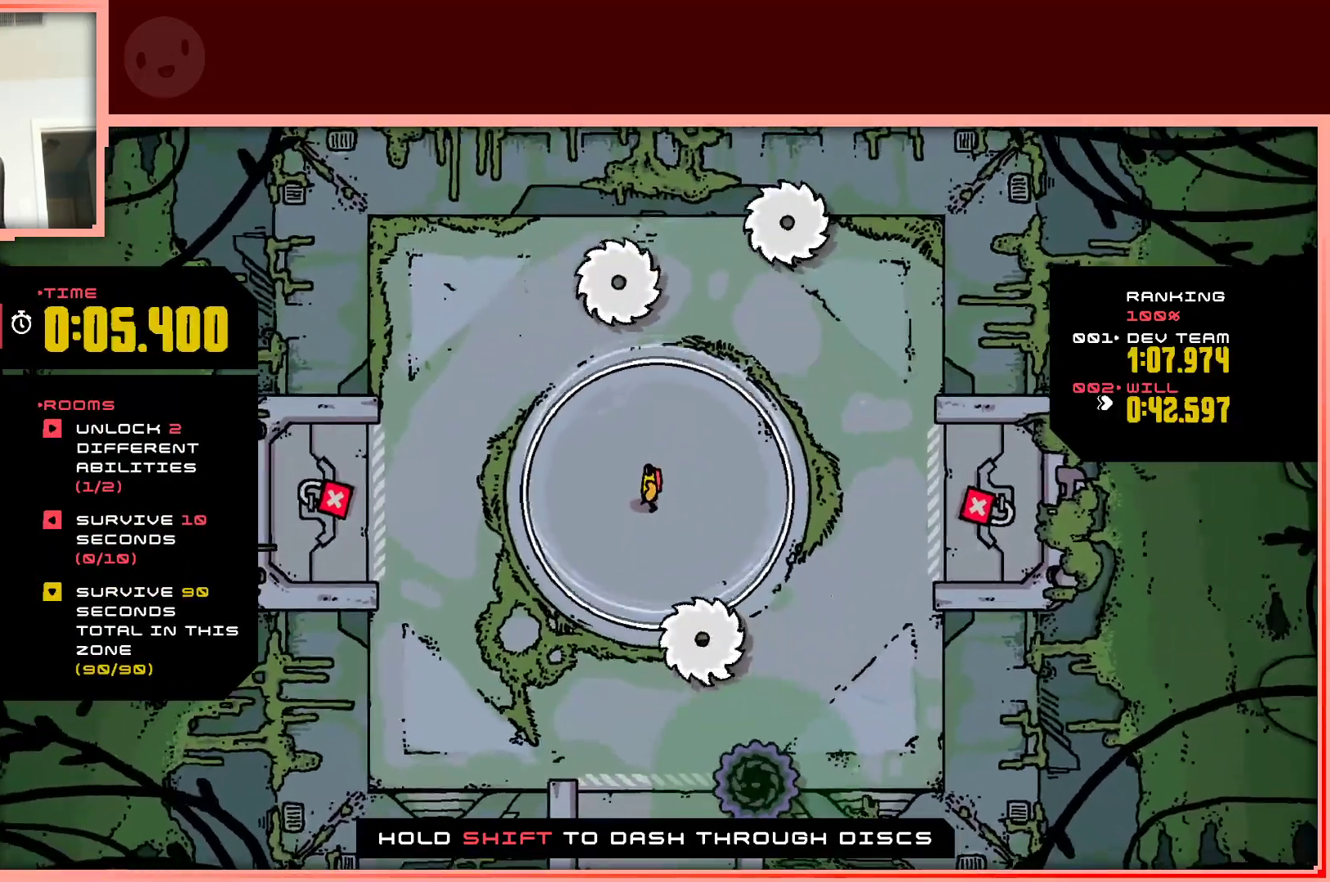
{"keys": [], "events": [[100, "left", "down"], [200, "left", "up"]]}
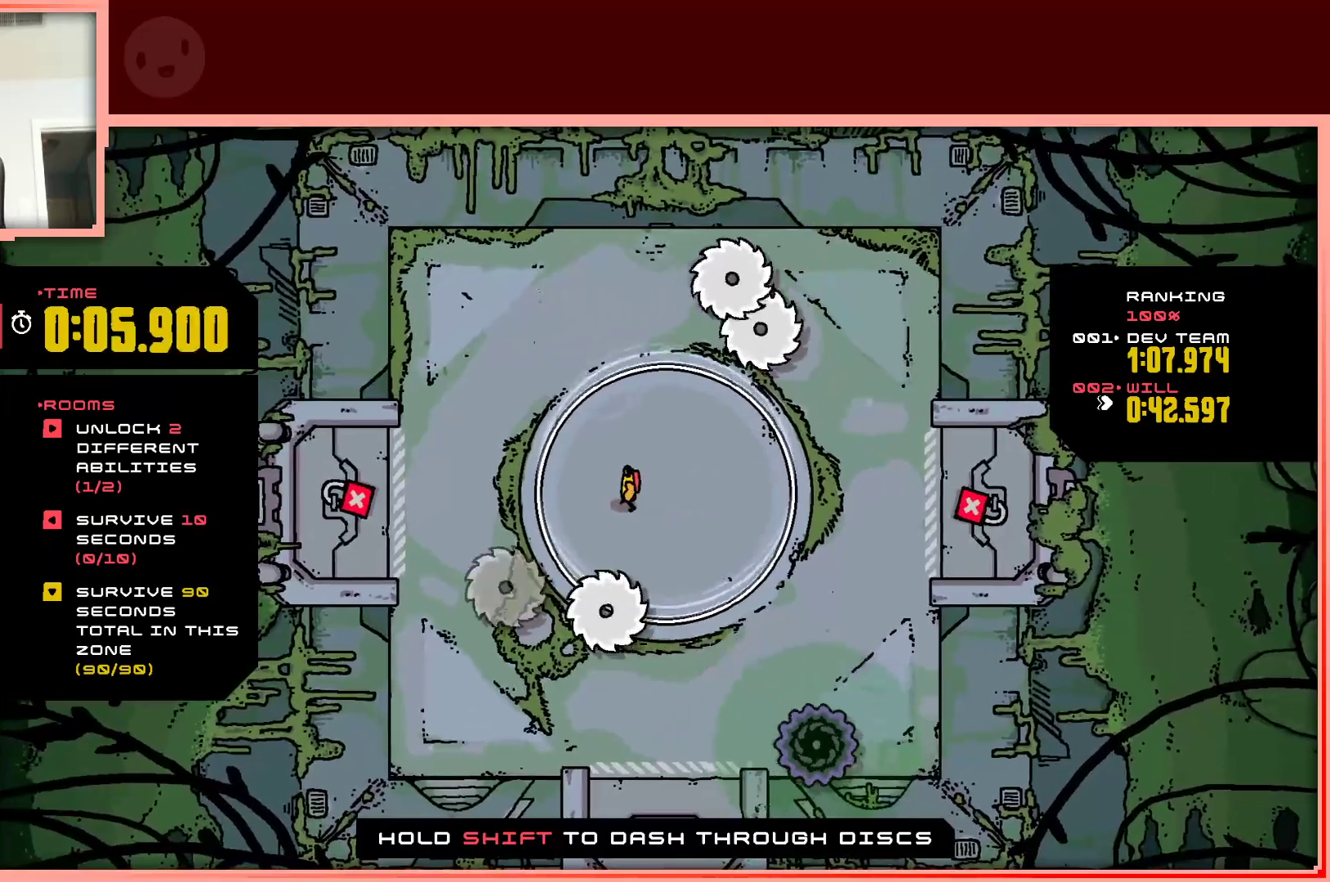
{"keys": ["left", "up"], "events": [[500, "left", "down"], [500, "up", "down"]]}
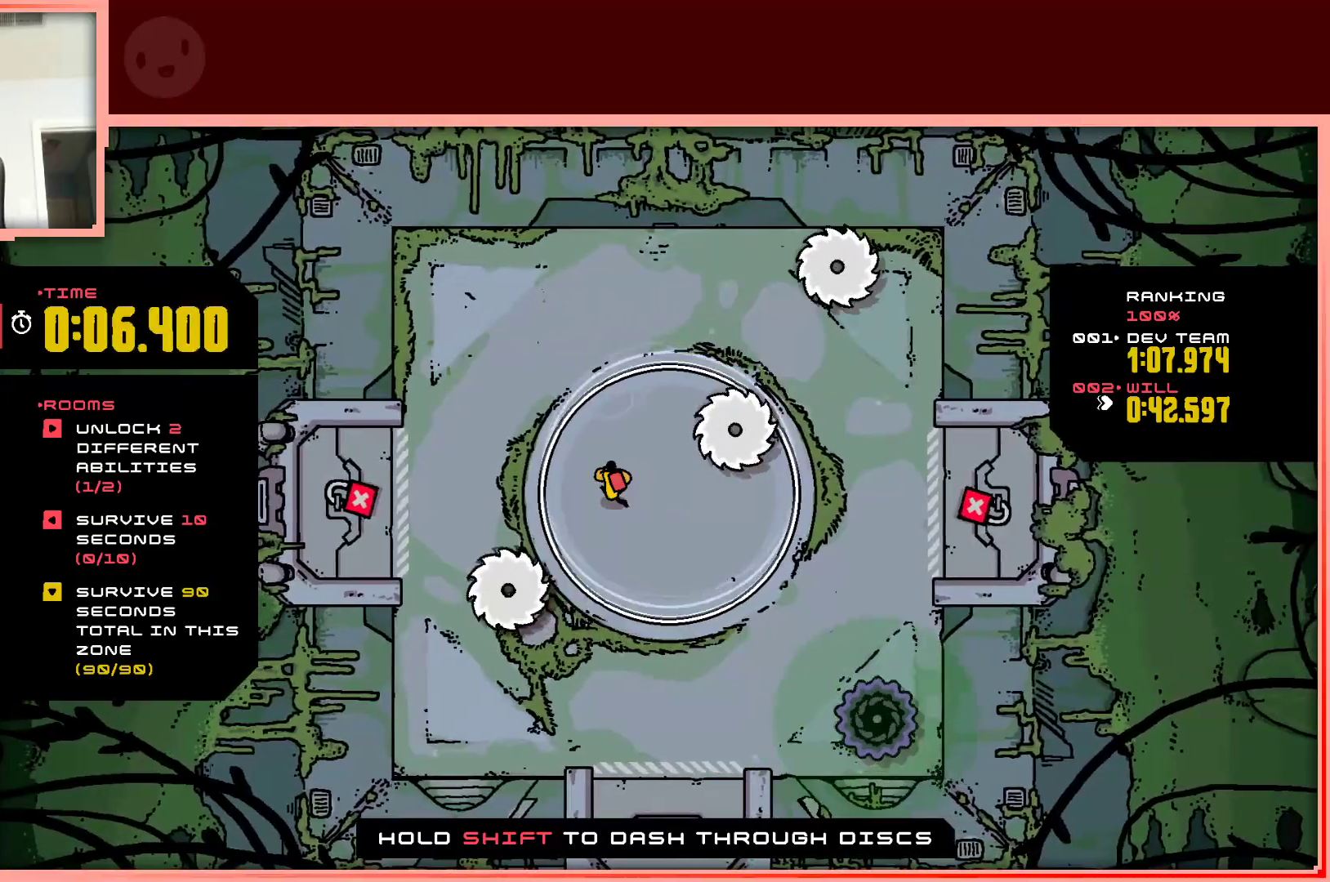
{"keys": ["right"], "events": [[50, "left", "up"], [133, "up", "up"], [417, "right", "down"]]}
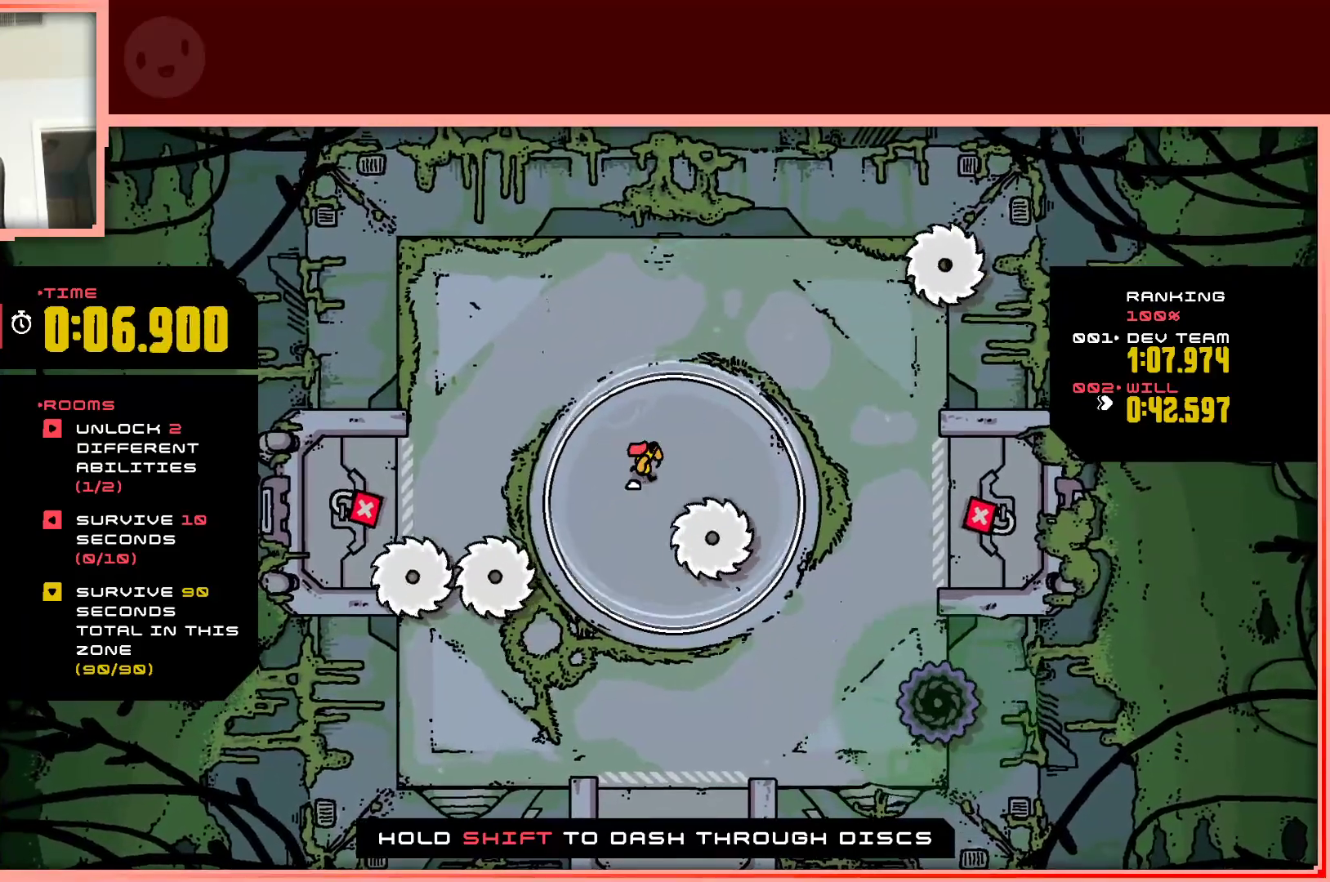
{"keys": [], "events": [[17, "right", "up"], [250, "right", "down"], [333, "down", "down"], [433, "down", "up"], [433, "right", "up"]]}
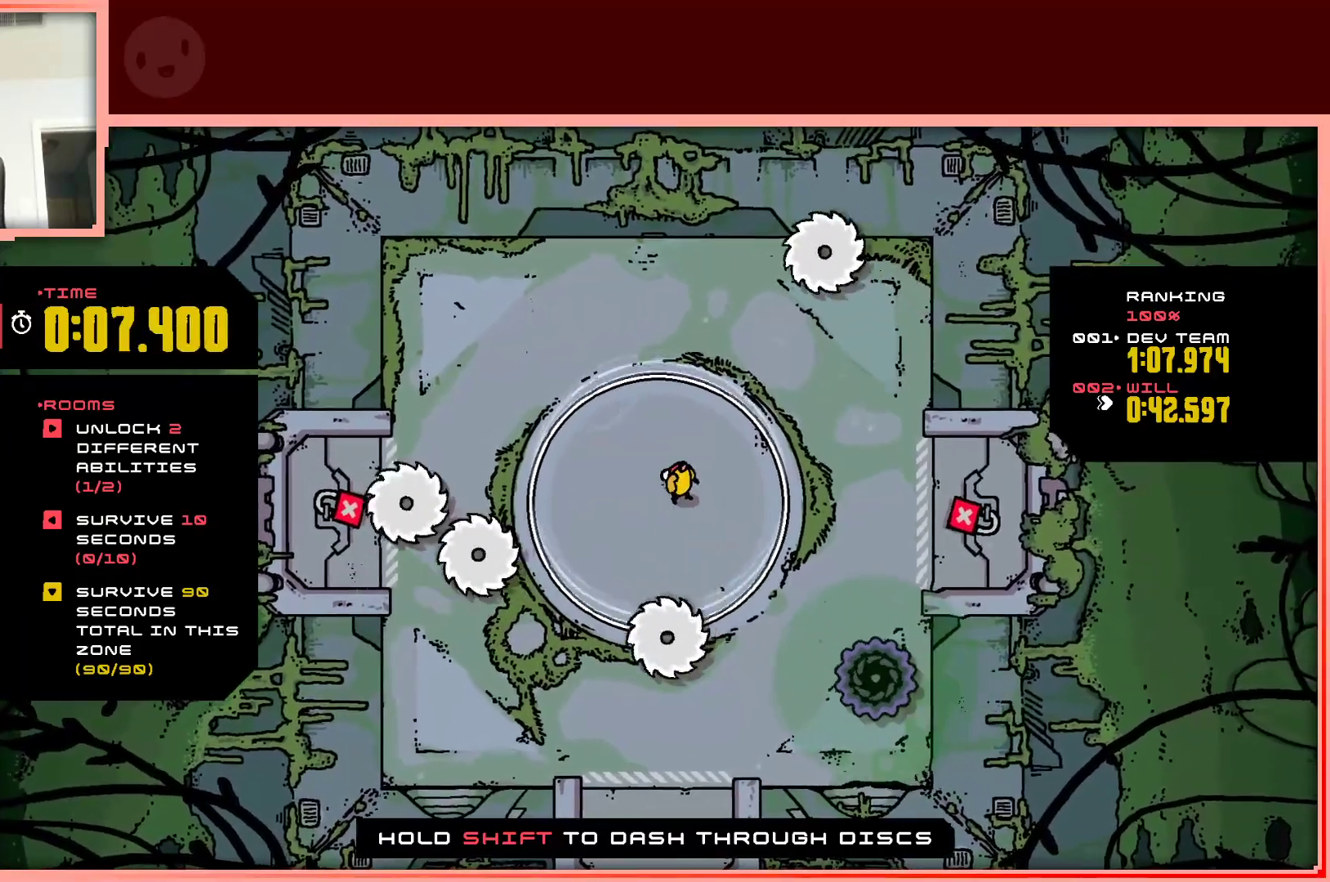
{"keys": [], "events": [[267, "right", "down"], [400, "up", "down"], [450, "right", "up"], [450, "up", "up"]]}
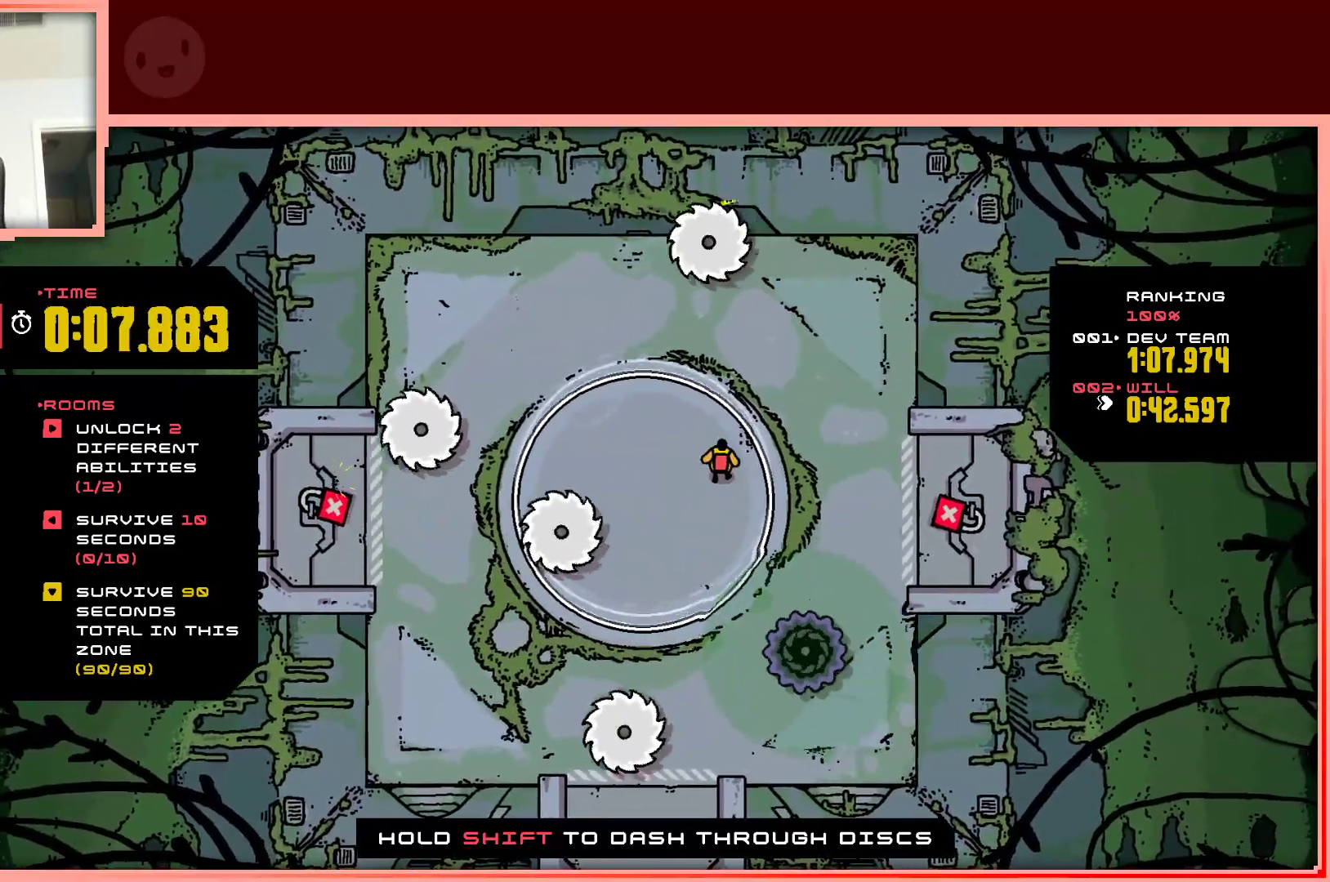
{"keys": ["down"], "events": [[83, "right", "down"], [233, "right", "up"], [467, "down", "down"]]}
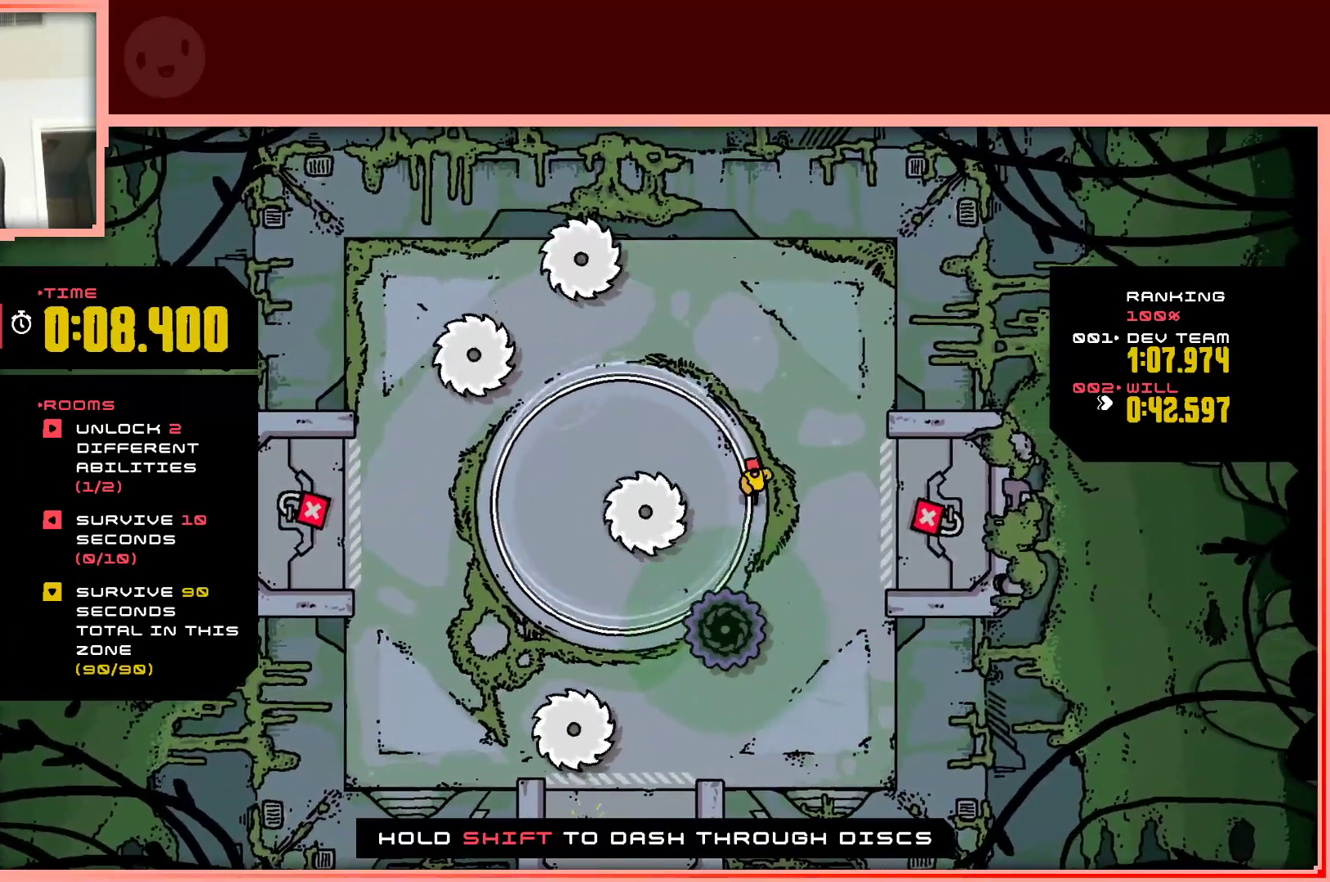
{"keys": [], "events": [[200, "right", "down"], [300, "down", "up"], [300, "right", "up"], [333, "down", "down"], [383, "down", "up"], [383, "left", "down"], [483, "left", "up"]]}
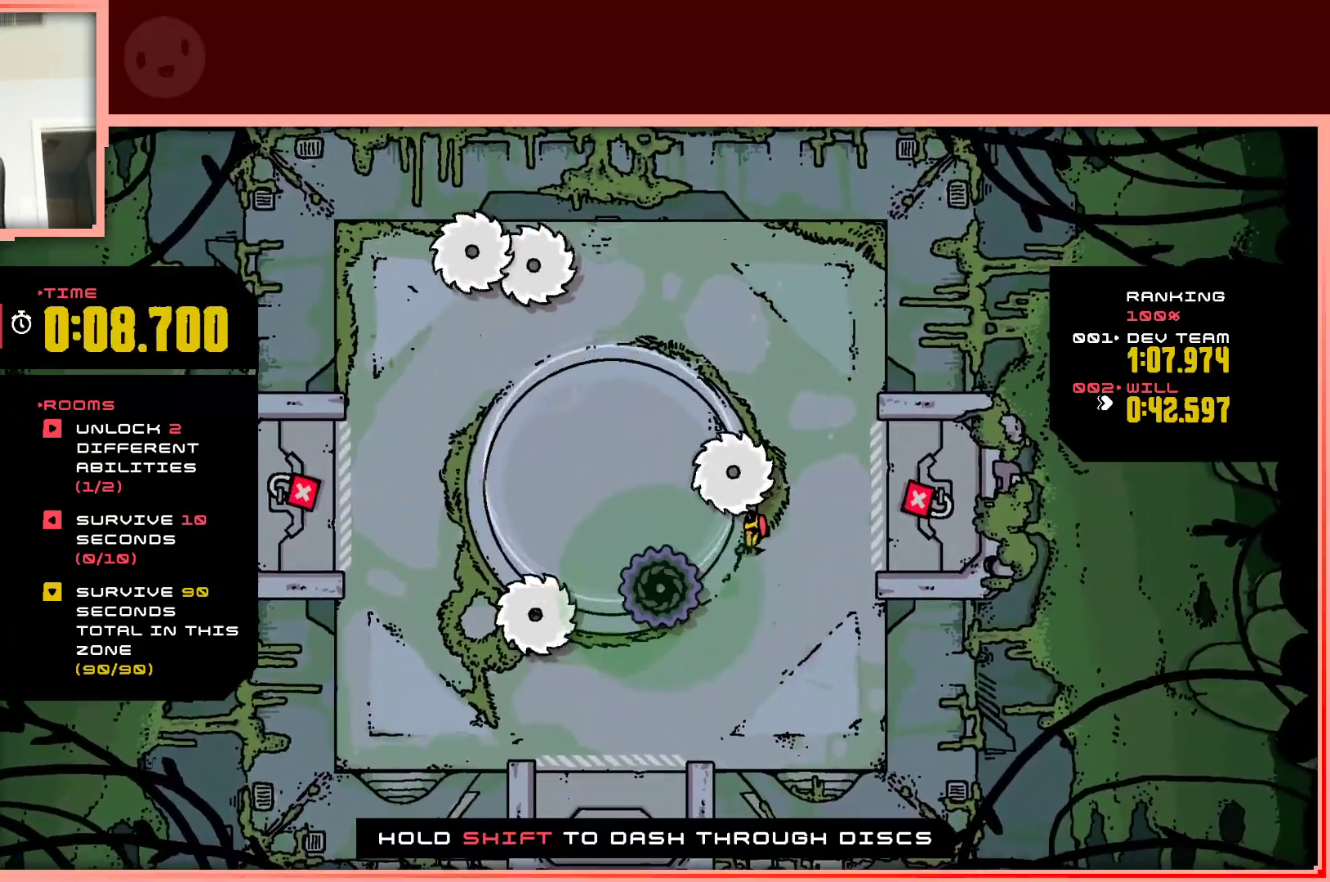
{"keys": [], "events": [[167, "left", "down"], [350, "up", "down"], [450, "left", "up"], [450, "up", "up"]]}
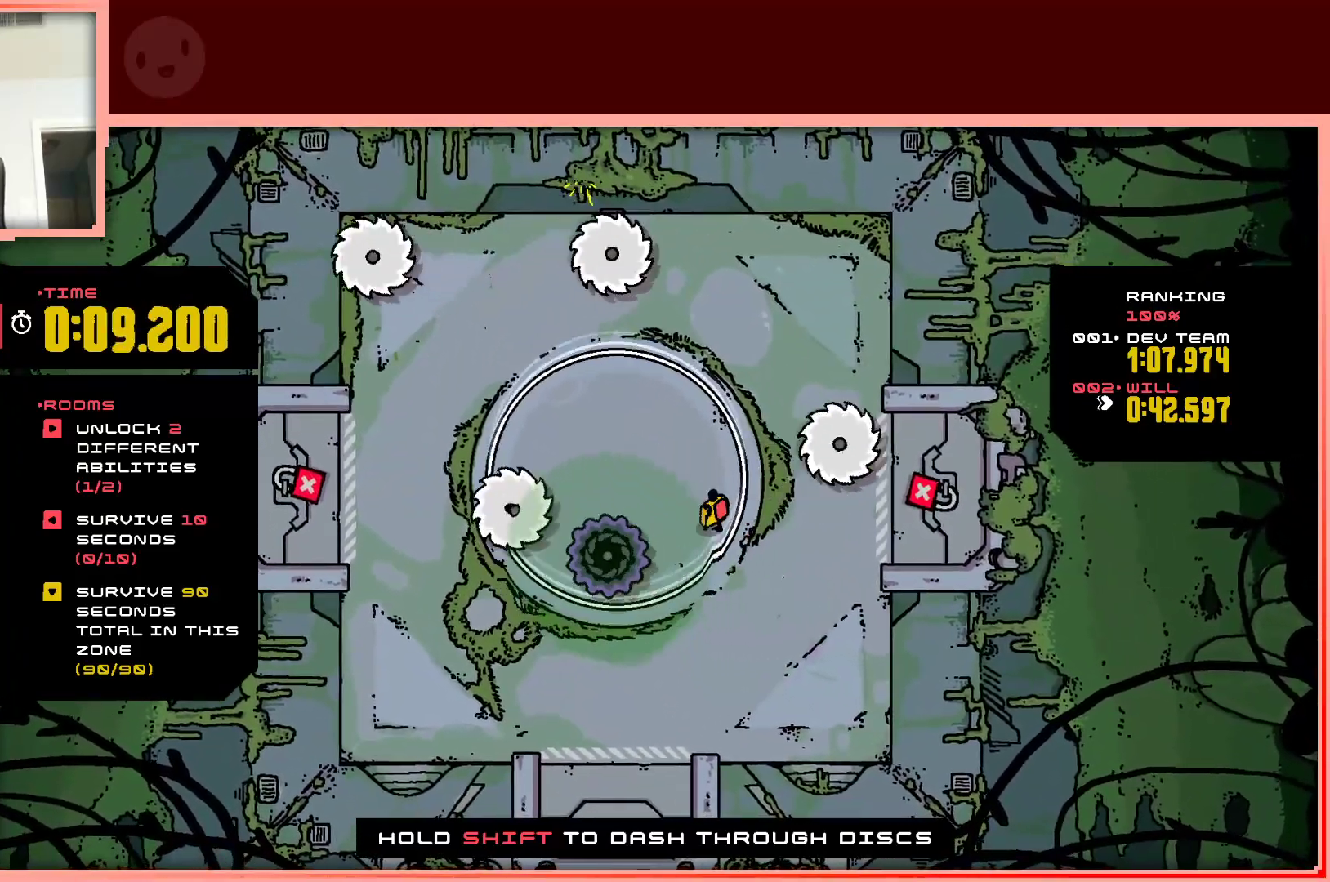
{"keys": ["left"], "events": [[317, "down", "down"], [467, "down", "up"], [467, "left", "down"]]}
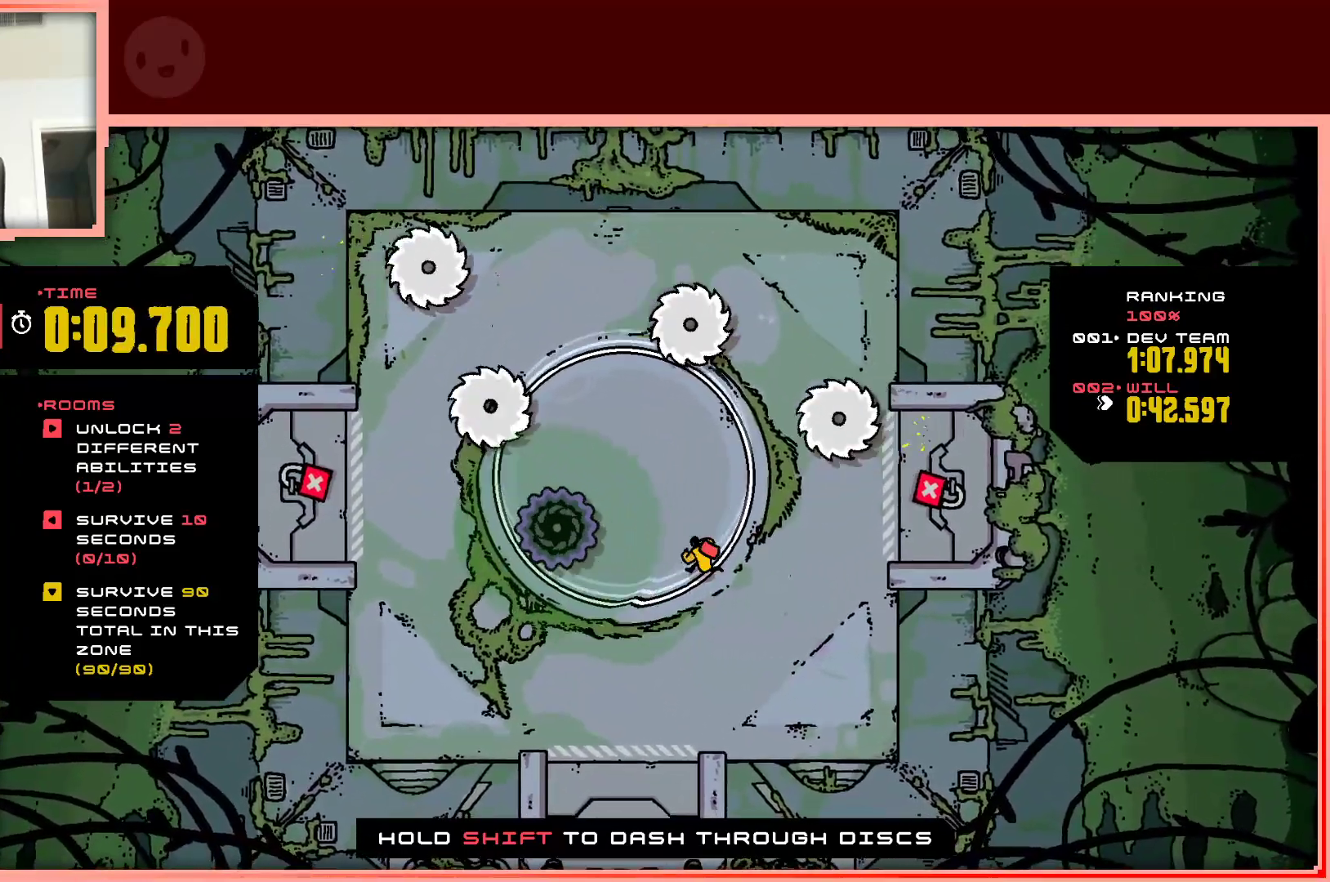
{"keys": [], "events": [[50, "left", "up"]]}
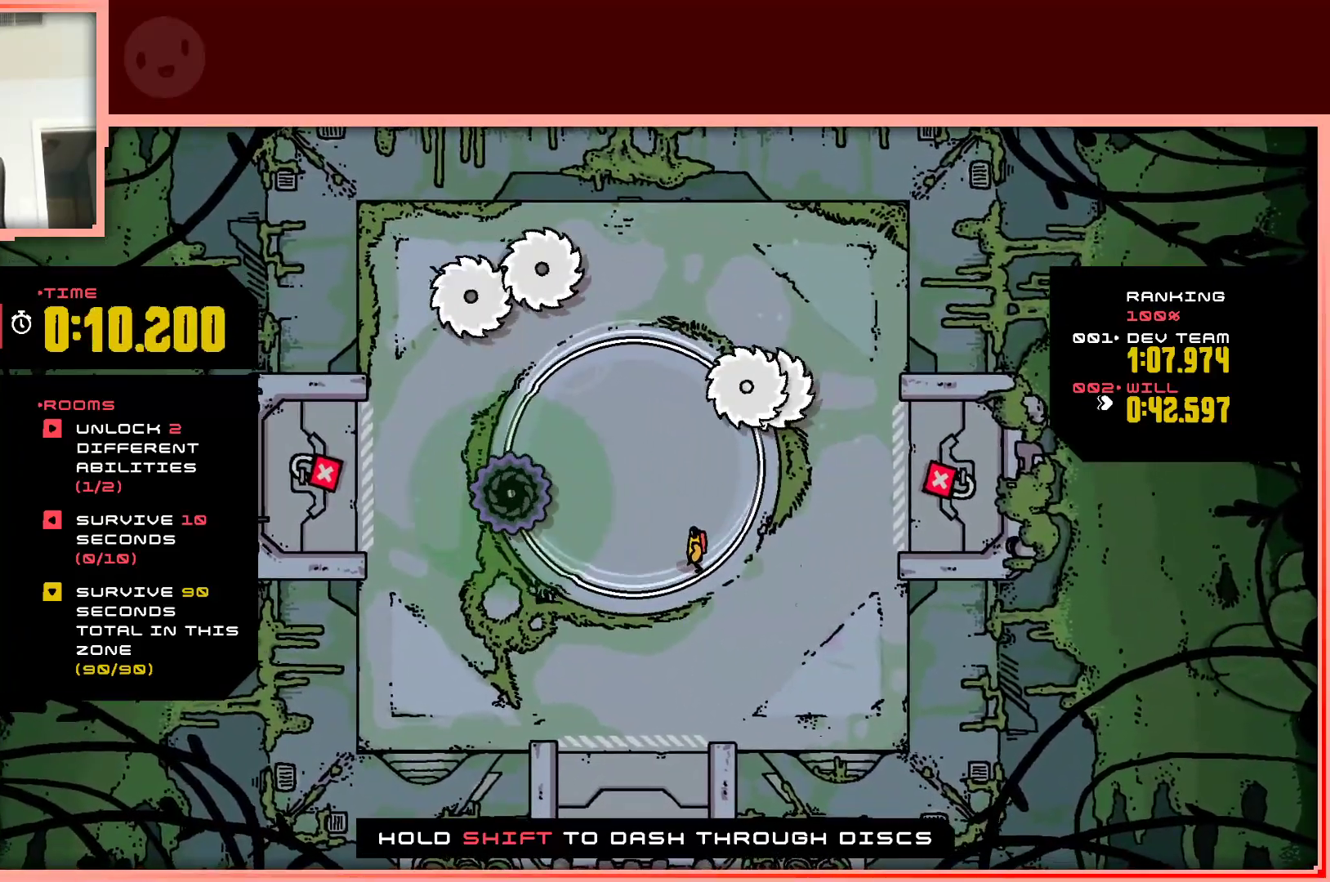
{"keys": [], "events": []}
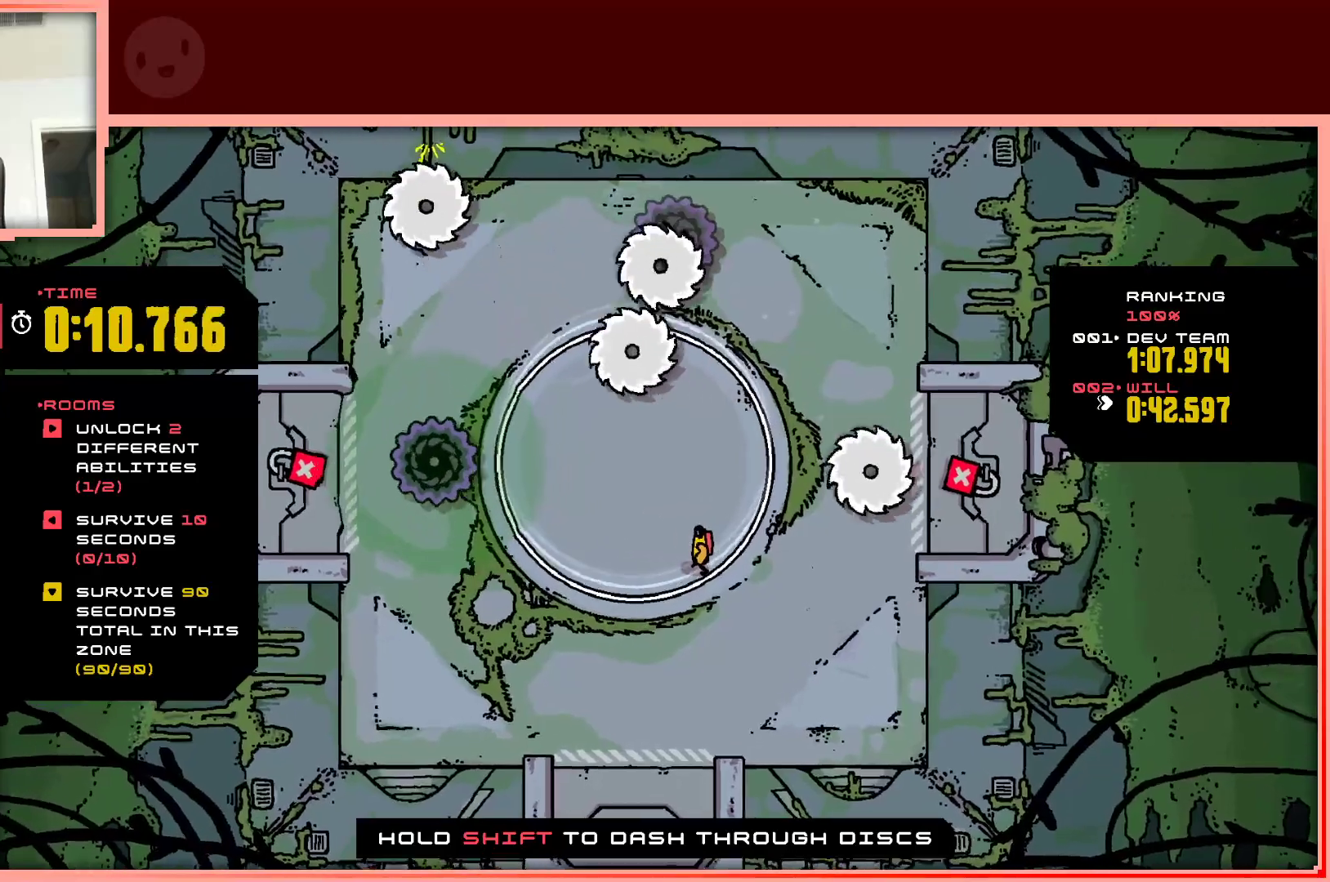
{"keys": [], "events": [[283, "left", "down"], [417, "left", "up"]]}
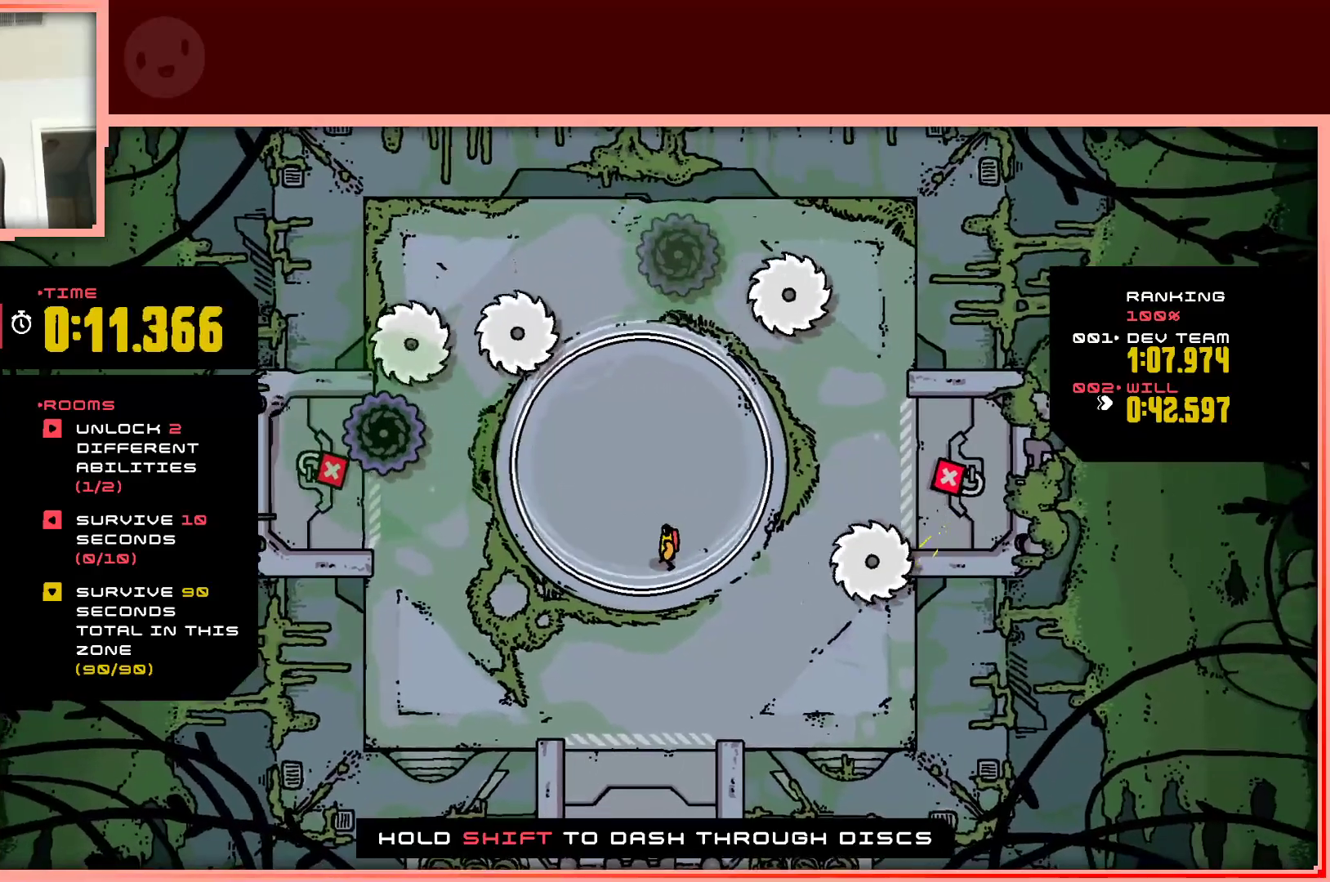
{"keys": [], "events": [[100, "up", "down"], [200, "up", "up"]]}
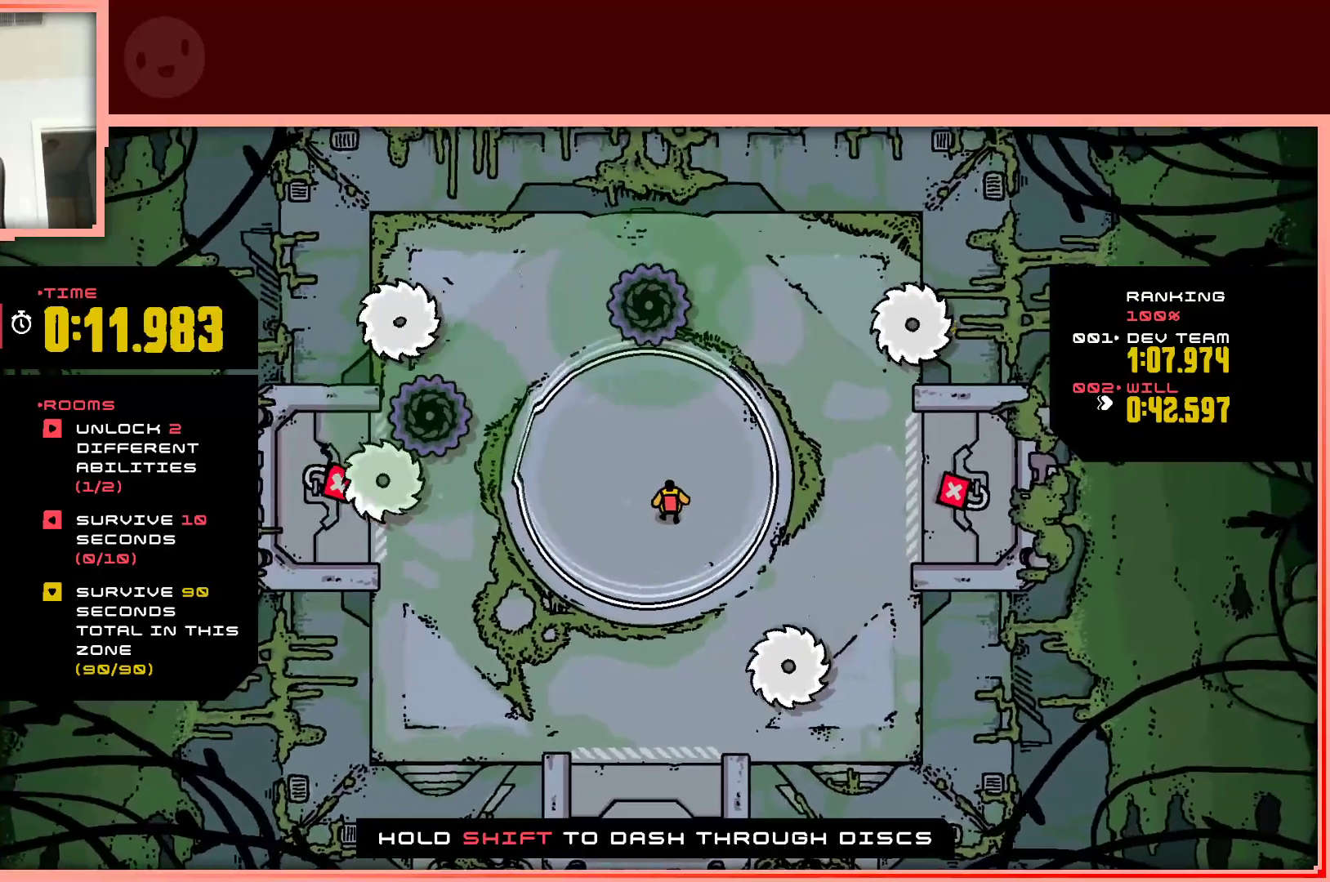
{"keys": ["right"], "events": [[500, "right", "down"]]}
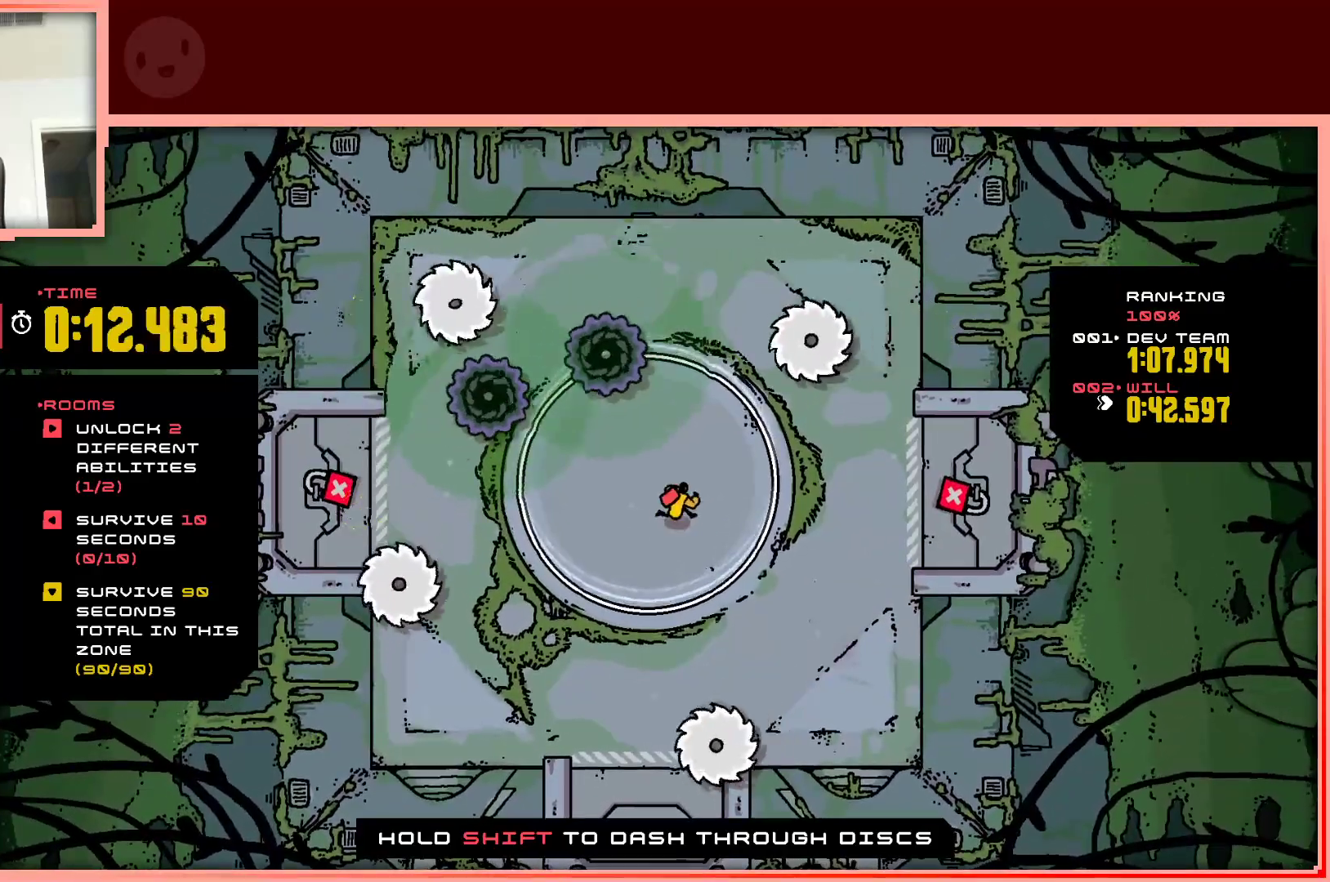
{"keys": [], "events": [[133, "right", "up"]]}
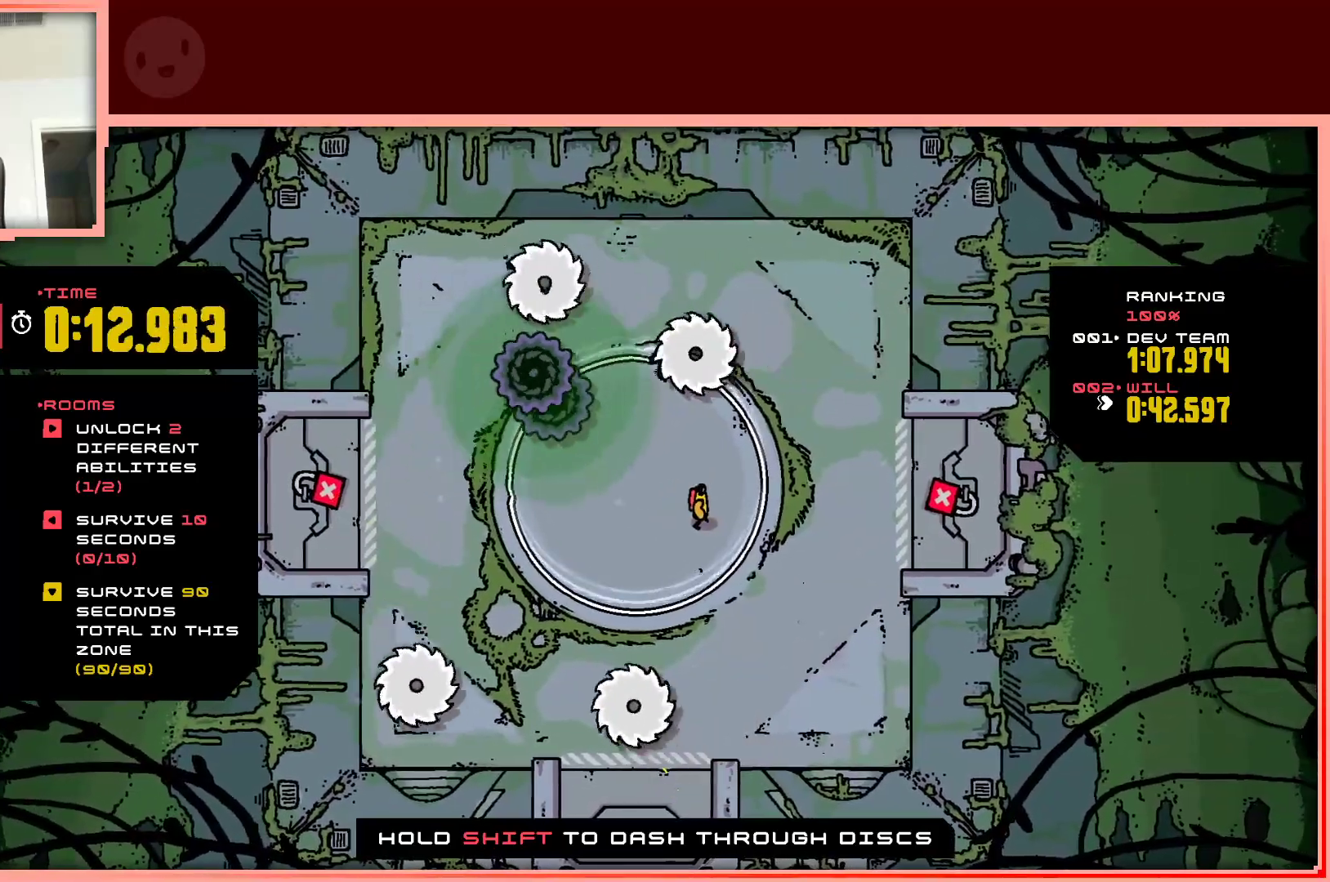
{"keys": [], "events": []}
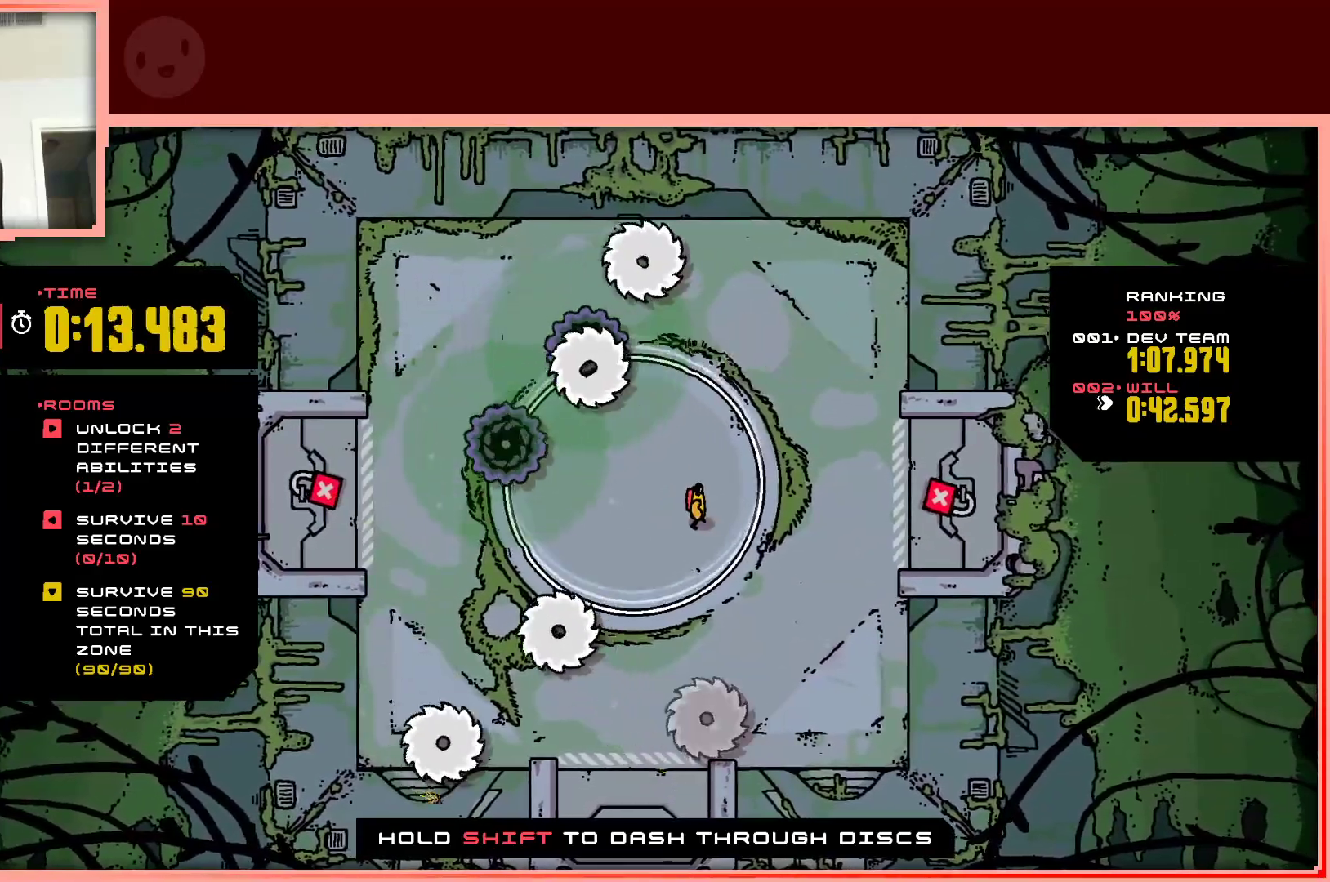
{"keys": [], "events": []}
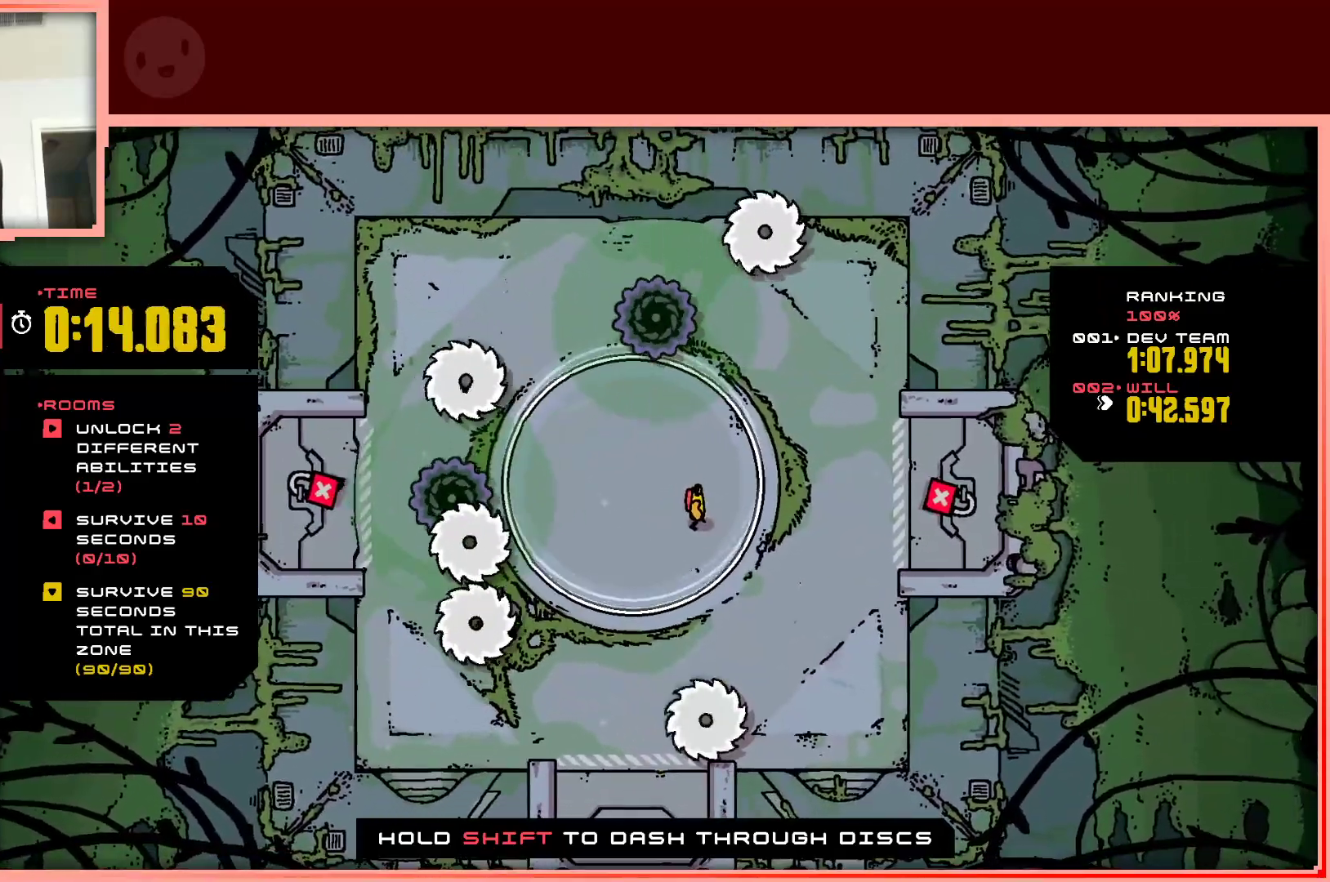
{"keys": [], "events": []}
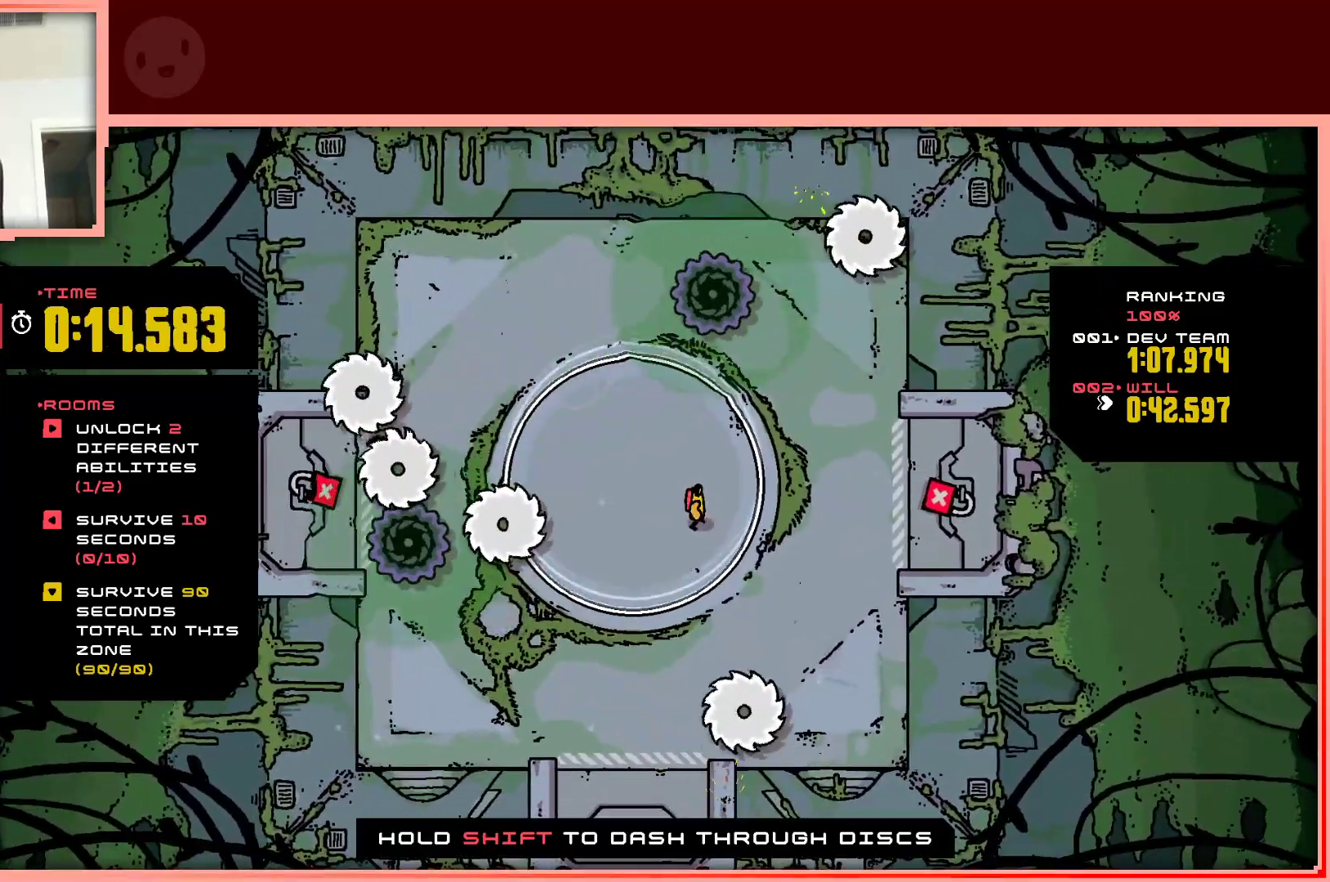
{"keys": [], "events": [[383, "left", "down"], [483, "left", "up"]]}
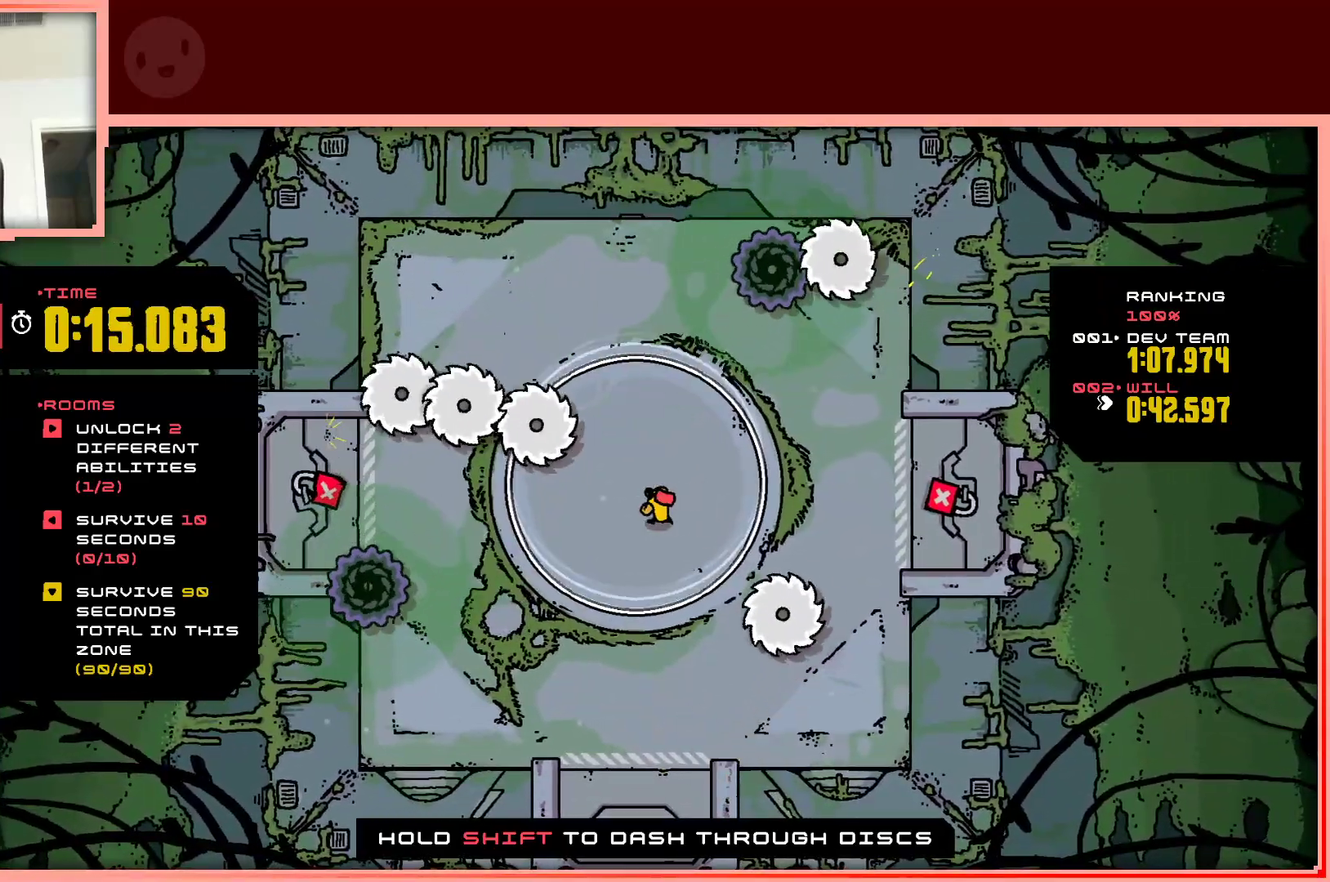
{"keys": [], "events": [[350, "down", "down"], [400, "left", "down"], [500, "down", "up"], [500, "left", "up"]]}
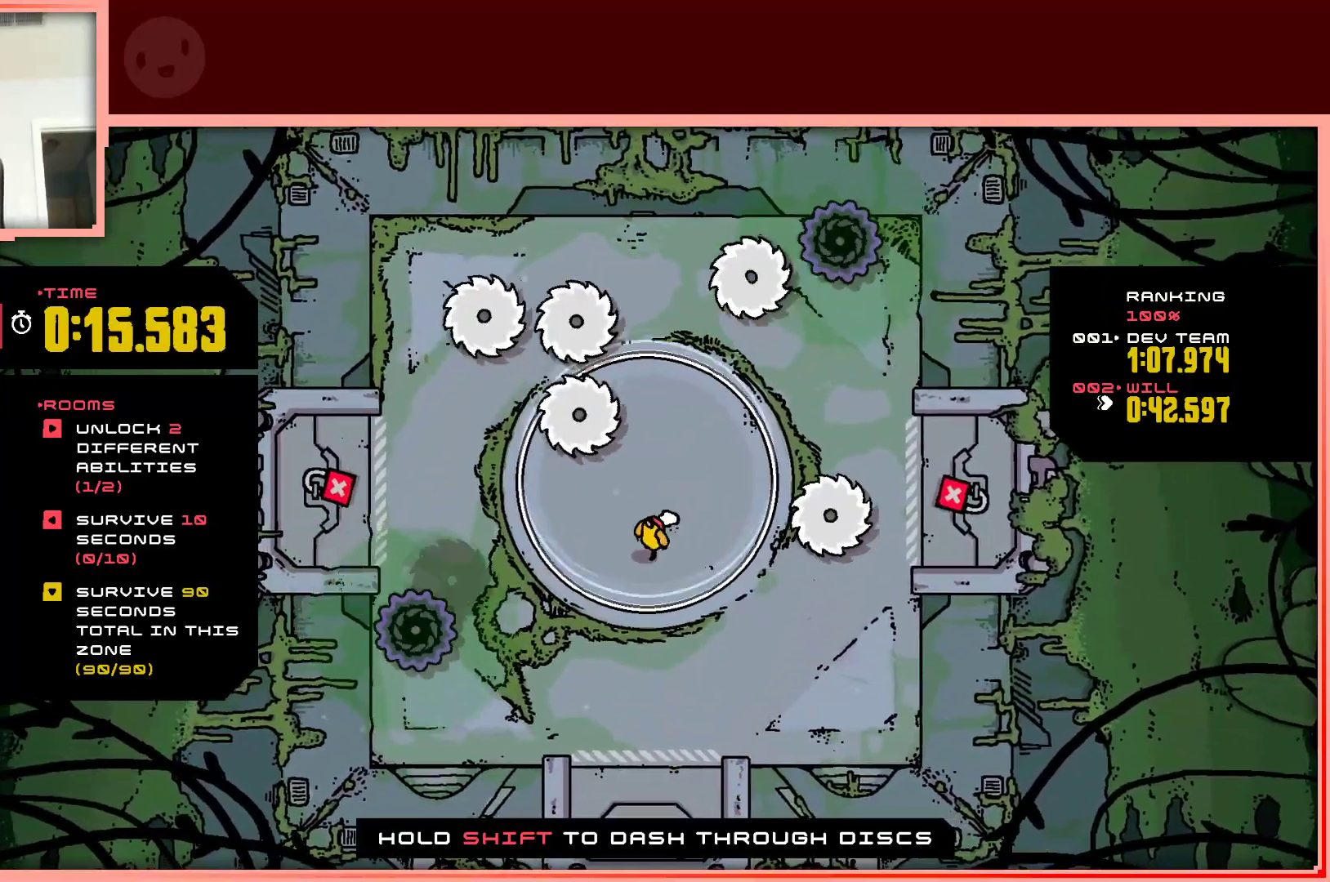
{"keys": [], "events": []}
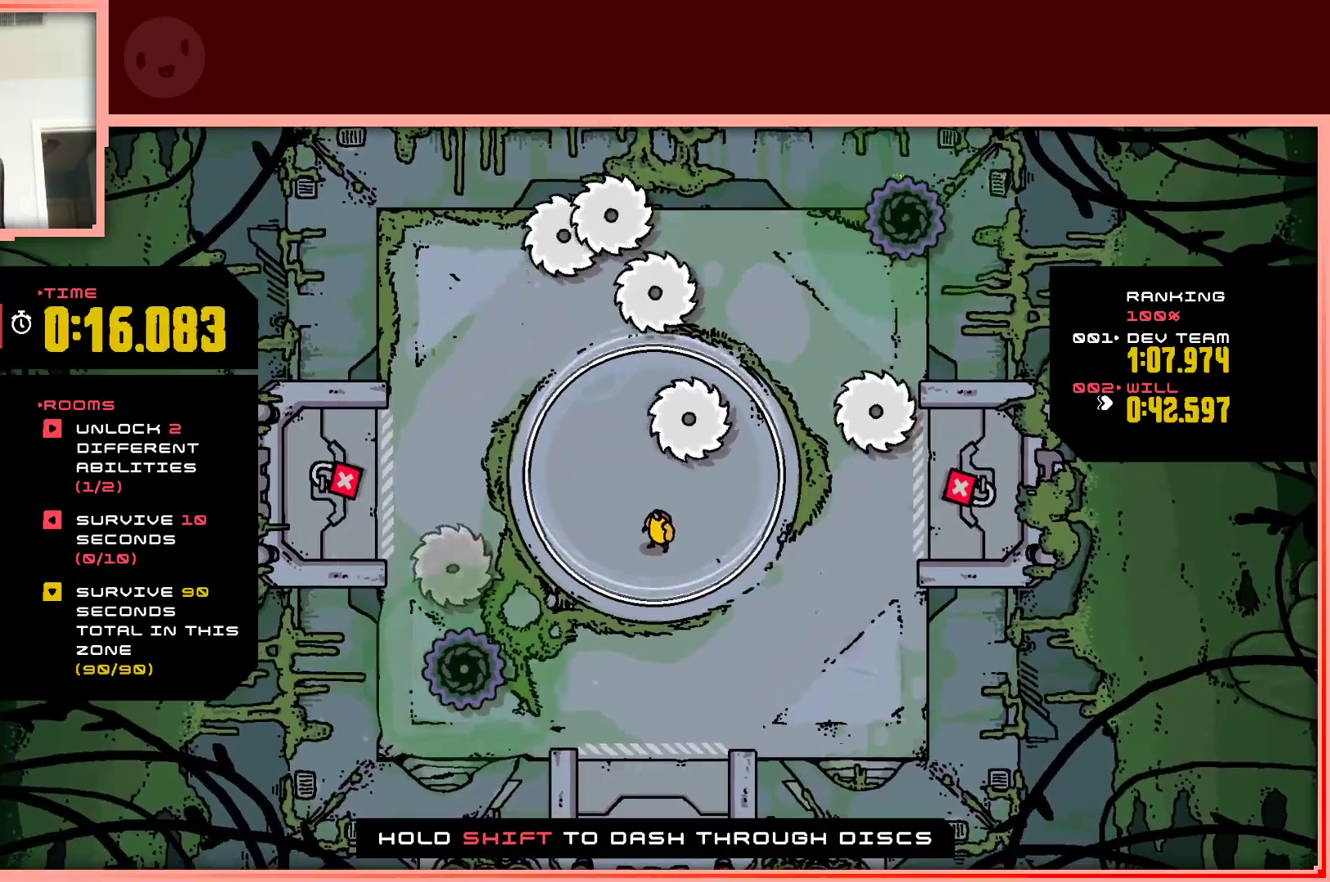
{"keys": [], "events": []}
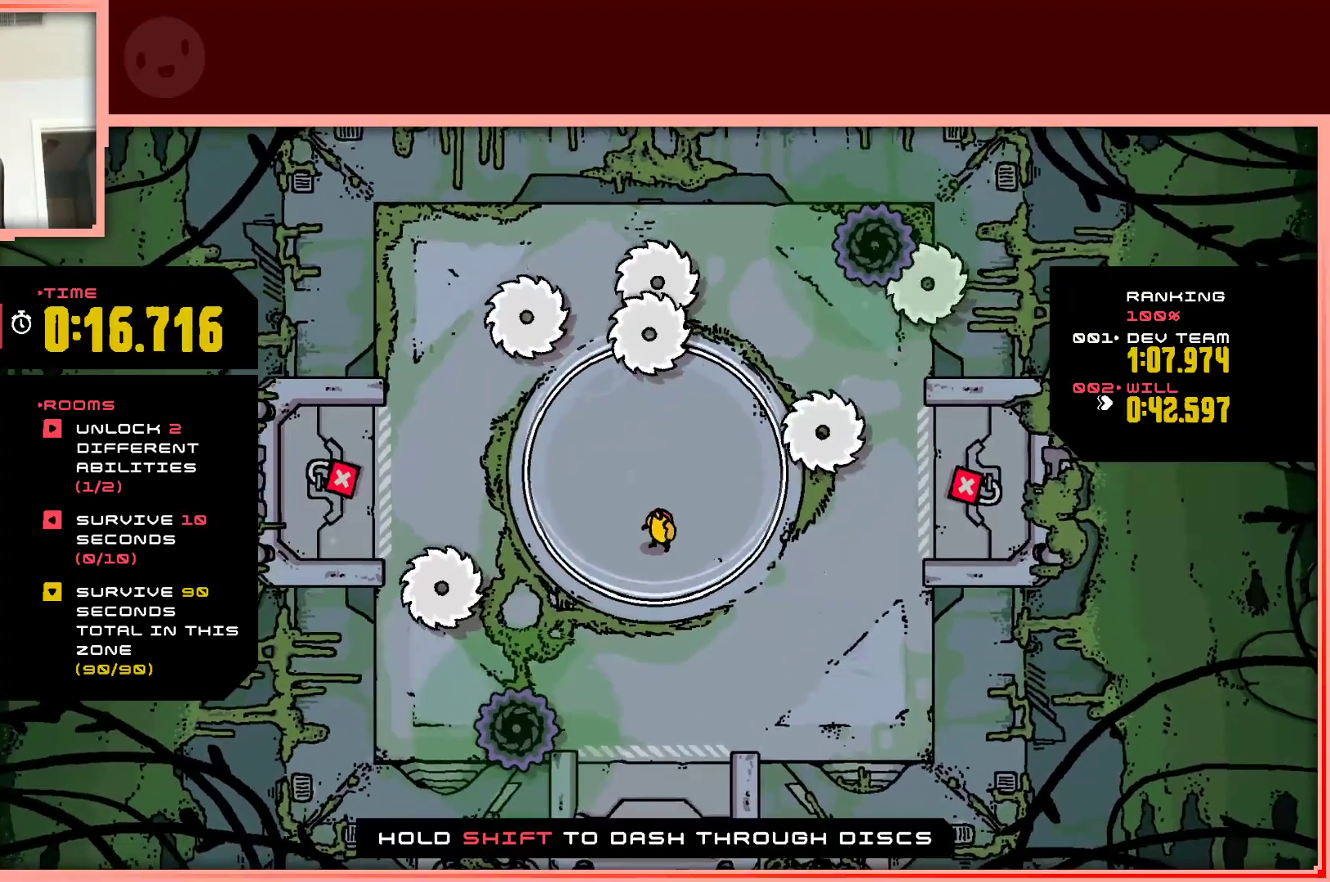
{"keys": [], "events": [[217, "left", "down"], [350, "left", "up"], [350, "up", "down"], [450, "up", "up"]]}